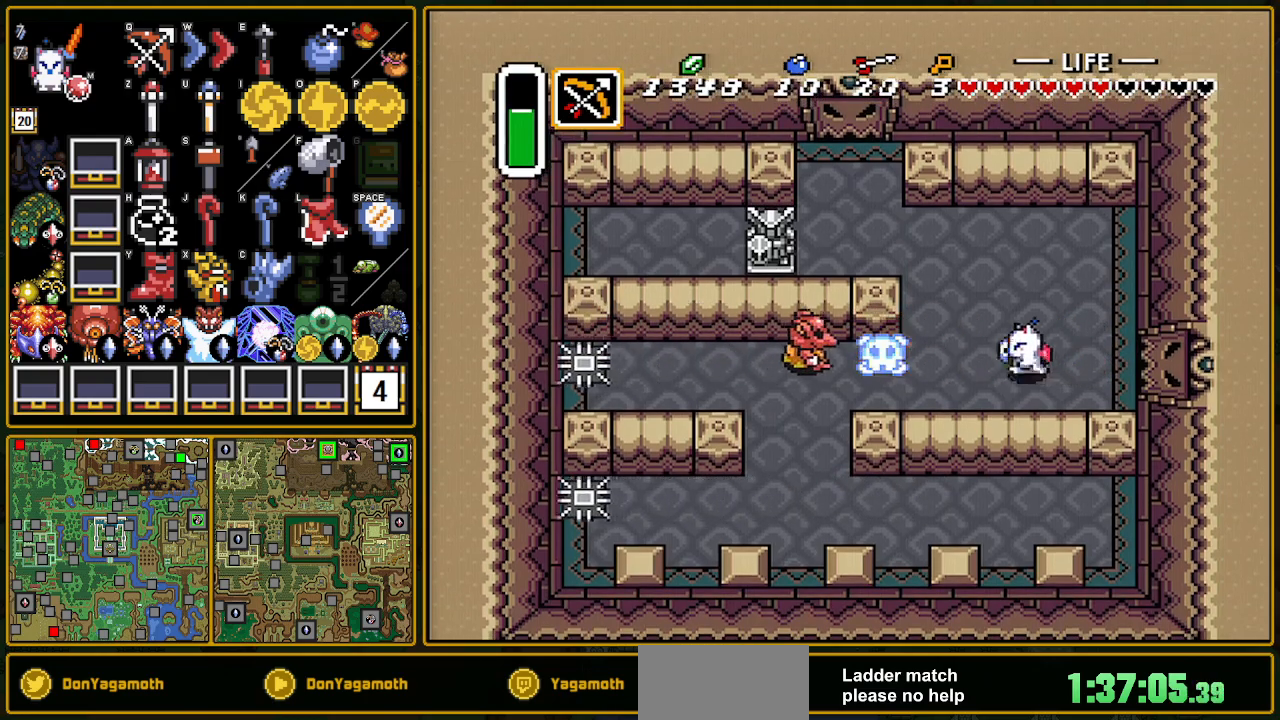
Gameplay with a controller (Nintendo layout); each line is a JSON object with the inputs held at the frame after it. "events" lists button and stick changes between this image and that frame as [ms after this image, input, new state], when the widget could be followed in between. Not read: L3 R3.
{"buttons": ["A"], "events": [[483, "A", "down"], [500, "DPAD_LEFT", "up"]]}
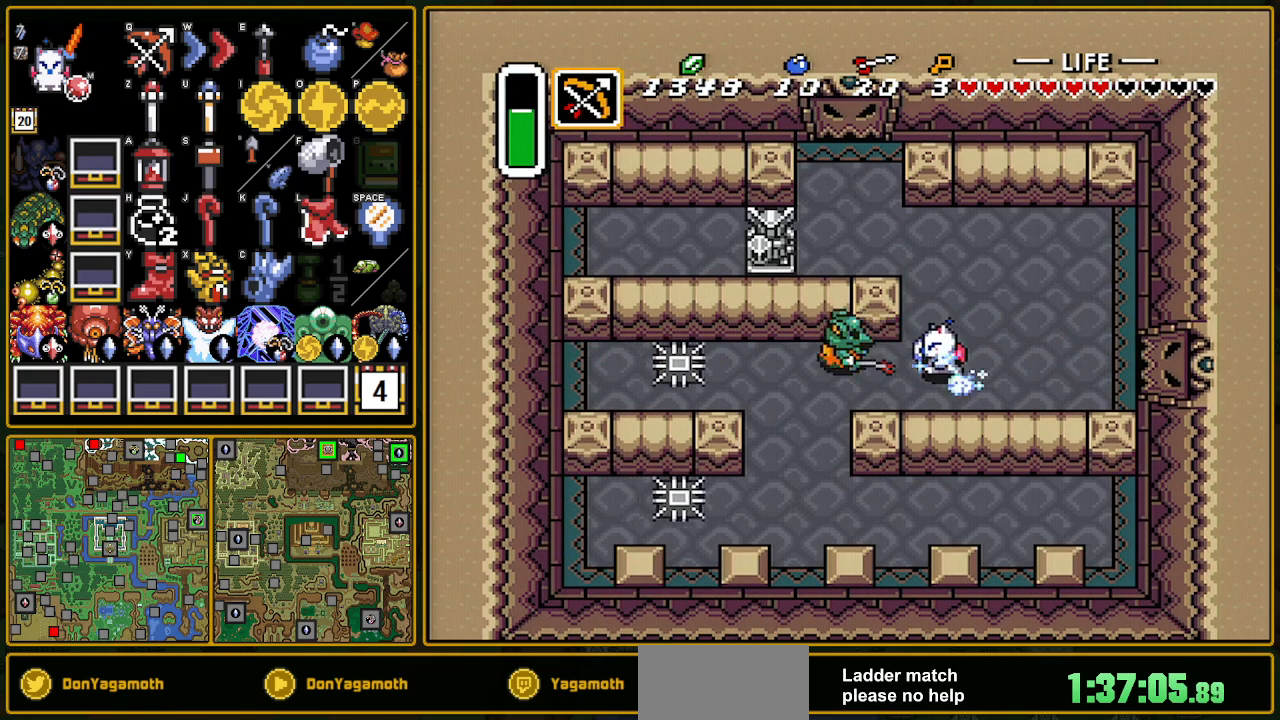
{"buttons": ["A"], "events": [[33, "DPAD_RIGHT", "down"], [250, "DPAD_RIGHT", "up"]]}
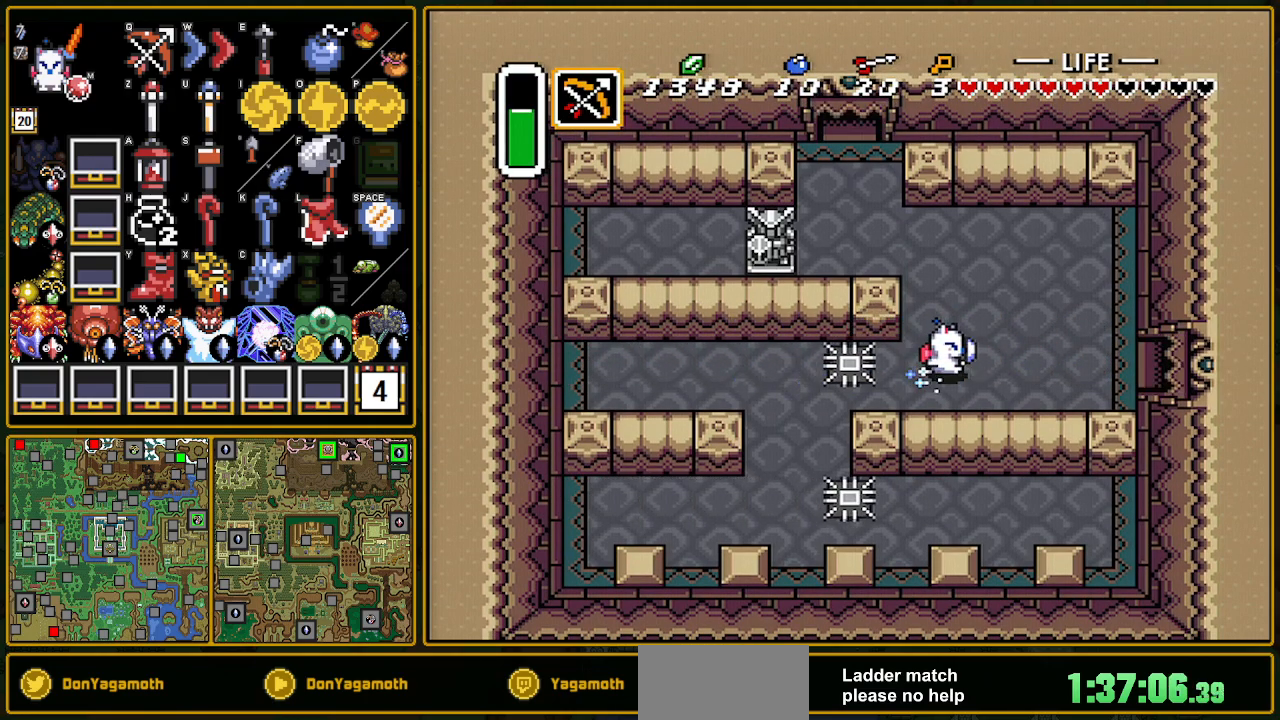
{"buttons": ["A"], "events": []}
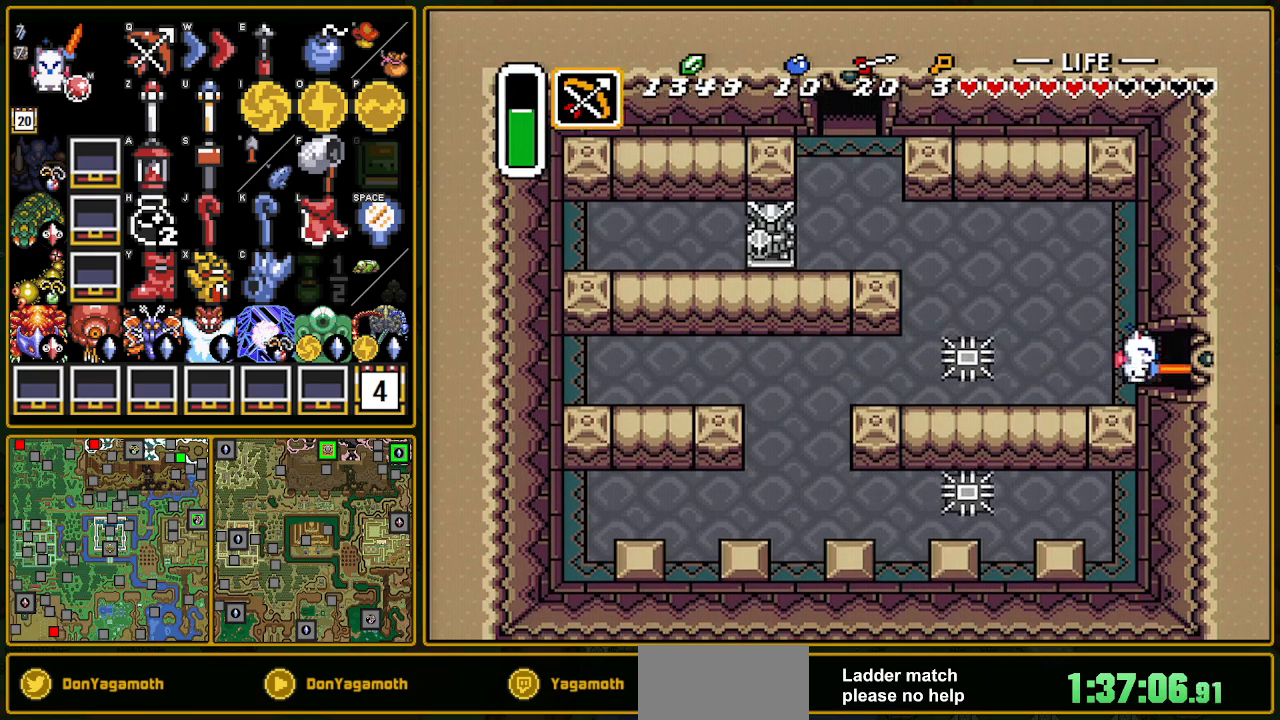
{"buttons": ["A"], "events": []}
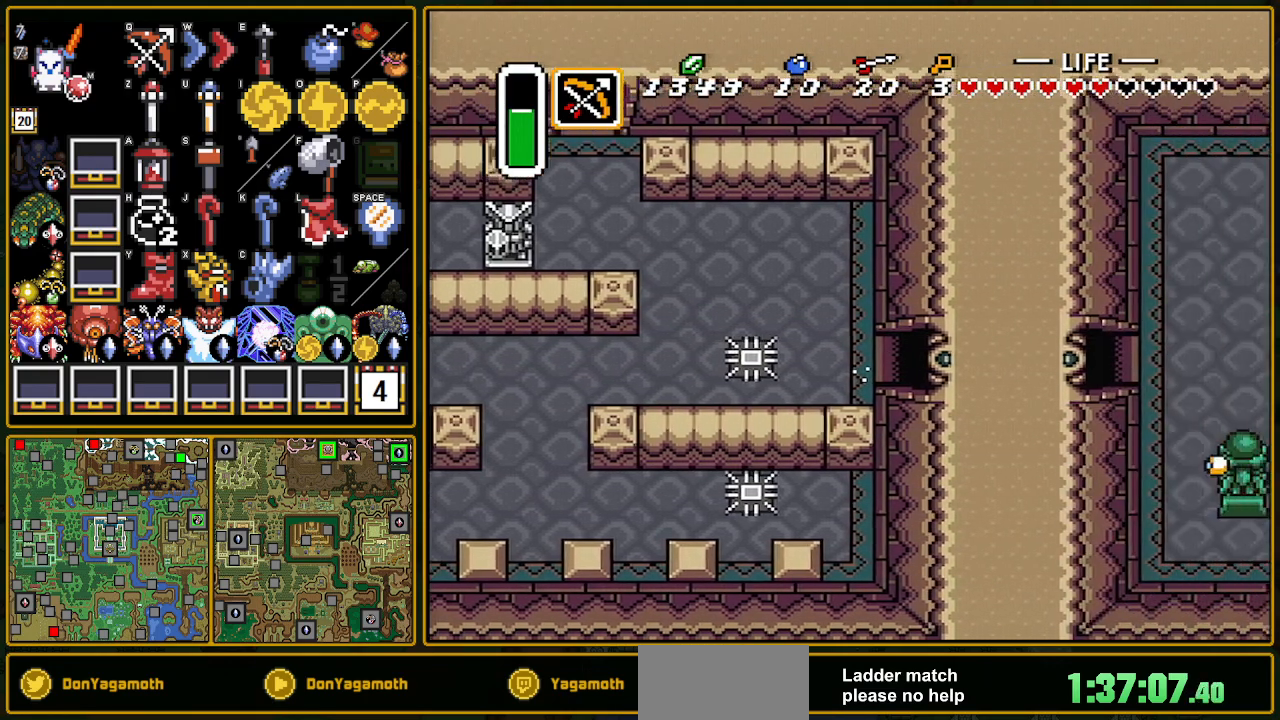
{"buttons": ["DPAD_RIGHT"], "events": [[100, "A", "up"], [100, "DPAD_RIGHT", "down"]]}
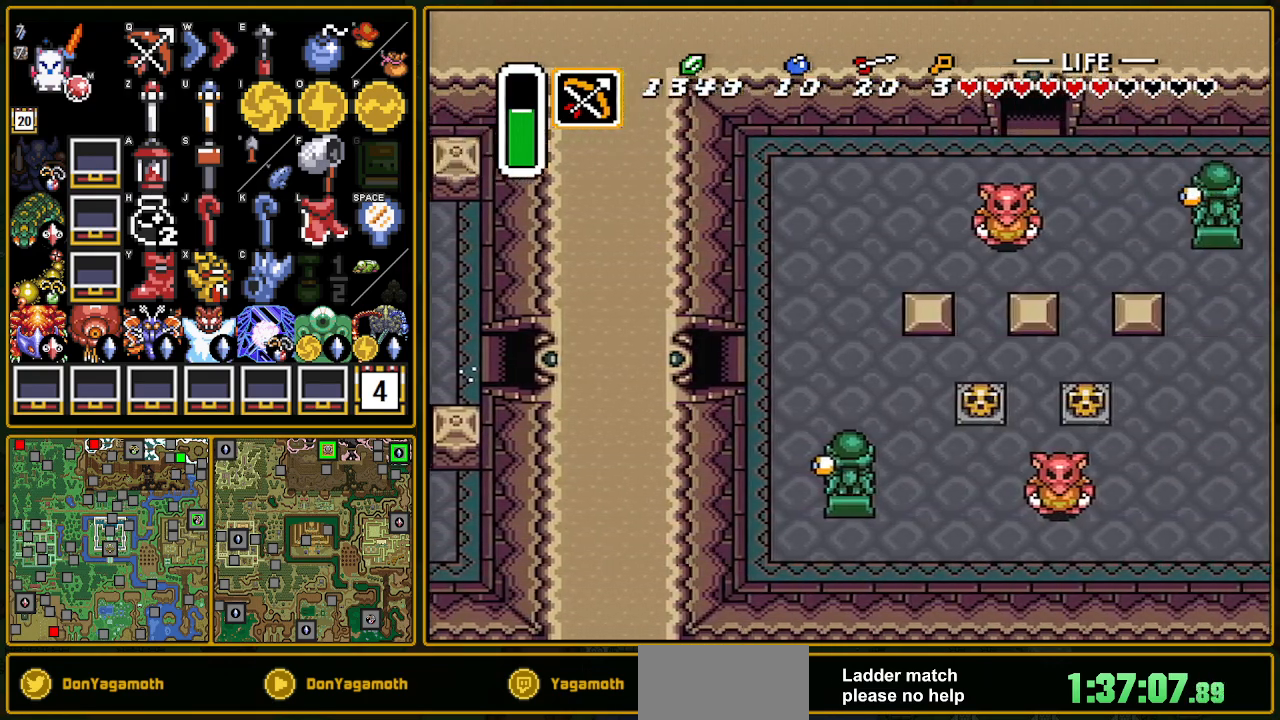
{"buttons": ["DPAD_RIGHT"], "events": []}
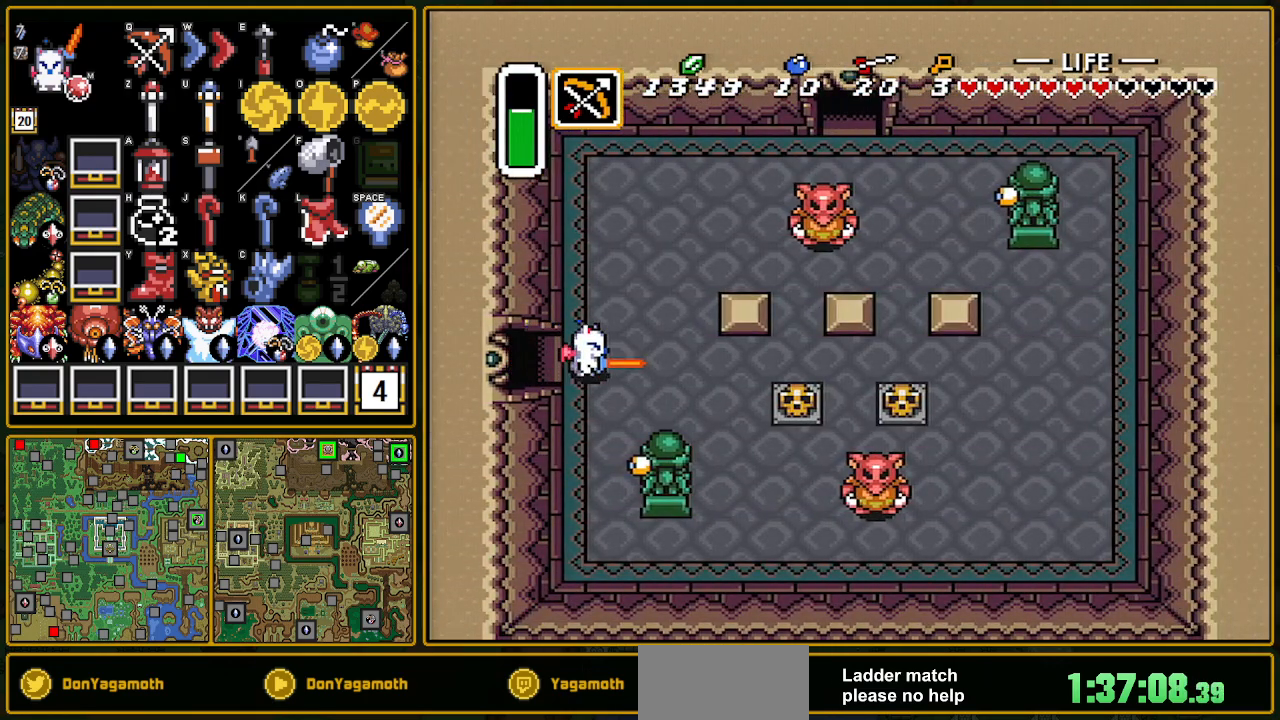
{"buttons": ["DPAD_DOWN"], "events": [[483, "DPAD_DOWN", "down"], [483, "DPAD_RIGHT", "up"]]}
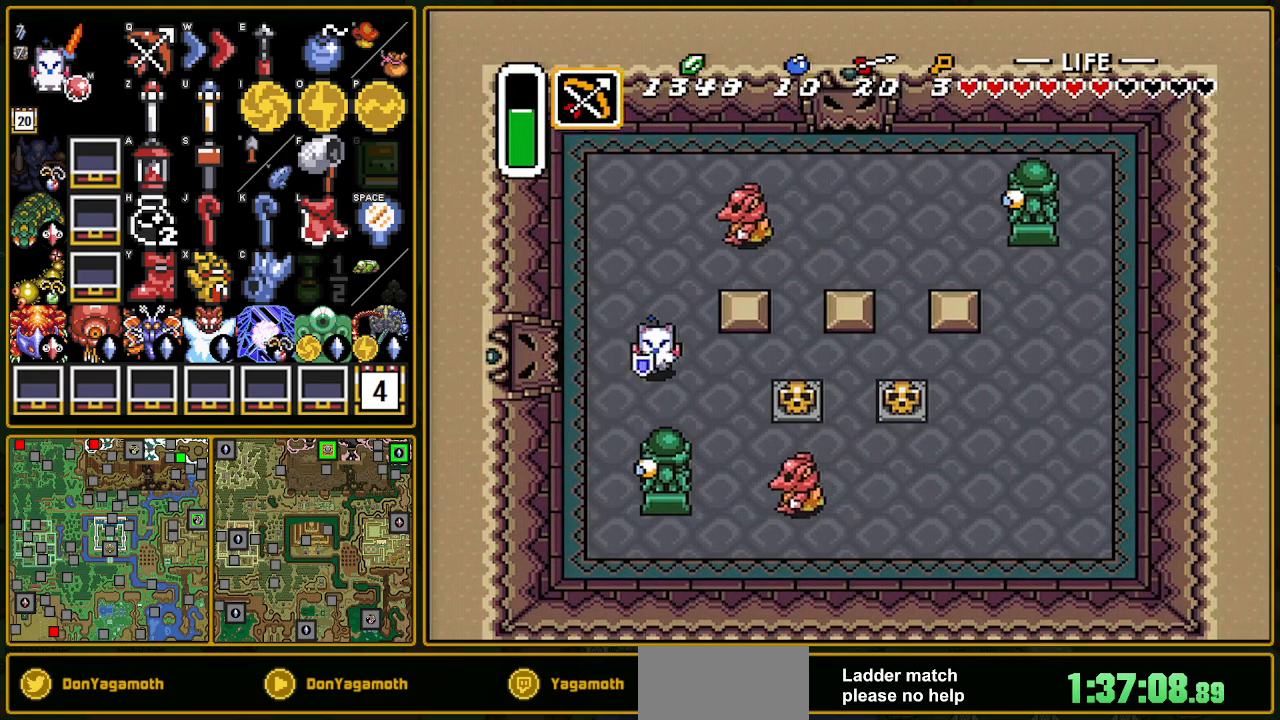
{"buttons": ["Y"], "events": [[50, "B", "down"], [133, "DPAD_DOWN", "up"], [150, "DPAD_RIGHT", "down"], [500, "B", "up"], [500, "DPAD_RIGHT", "up"], [500, "Y", "down"]]}
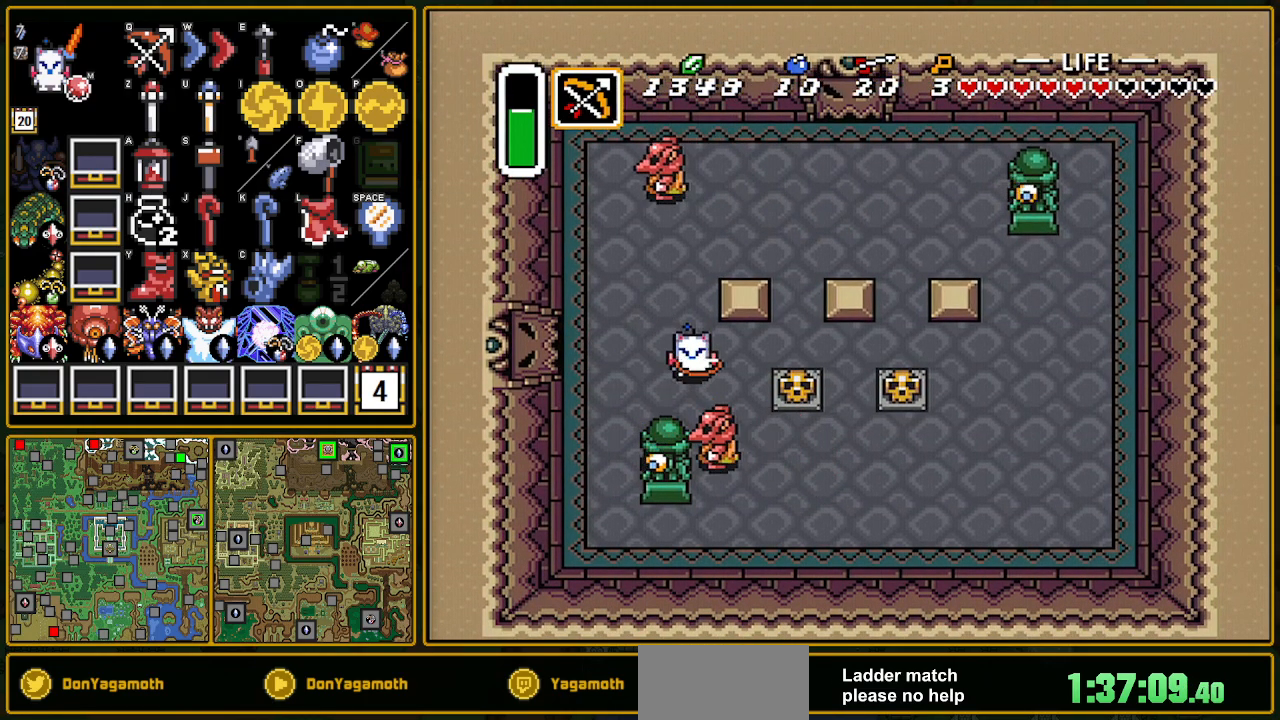
{"buttons": [], "events": [[100, "Y", "up"], [267, "DPAD_RIGHT", "down"], [350, "DPAD_RIGHT", "up"]]}
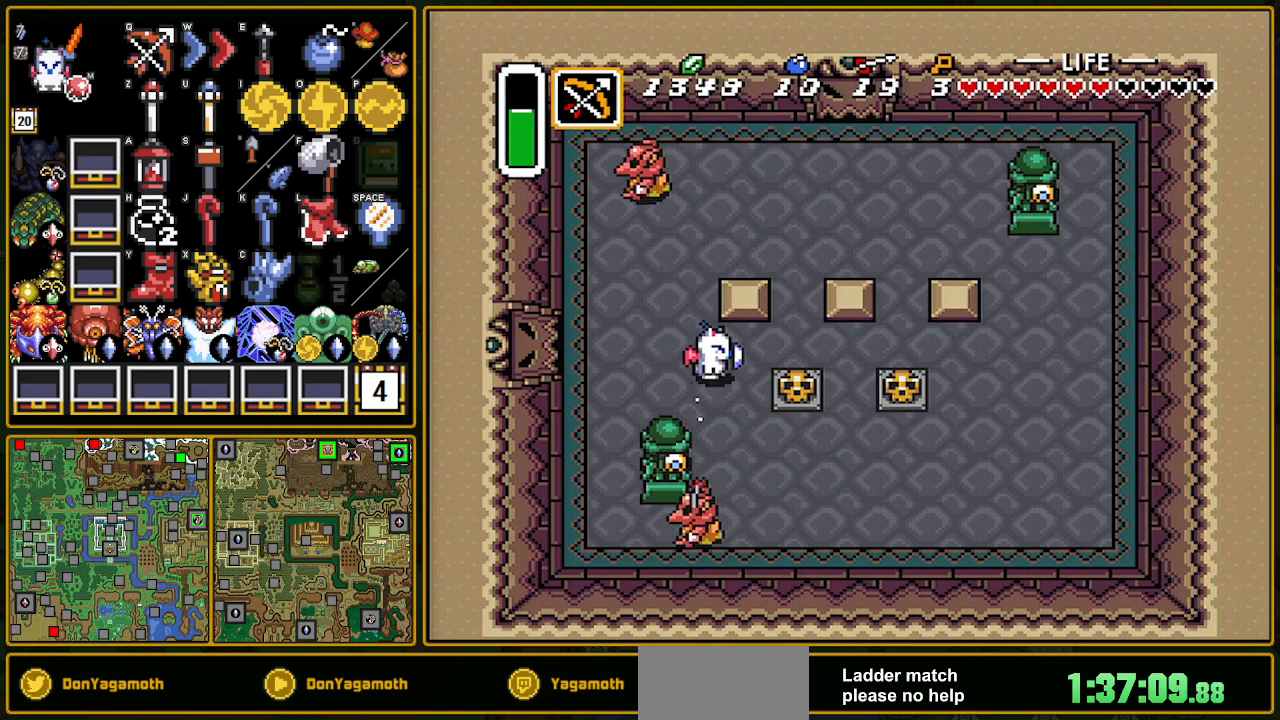
{"buttons": ["DPAD_UP", "DPAD_LEFT"], "events": [[67, "DPAD_UP", "down"], [100, "DPAD_UP", "up"], [150, "Y", "down"], [317, "Y", "up"], [400, "DPAD_LEFT", "down"], [467, "DPAD_UP", "down"]]}
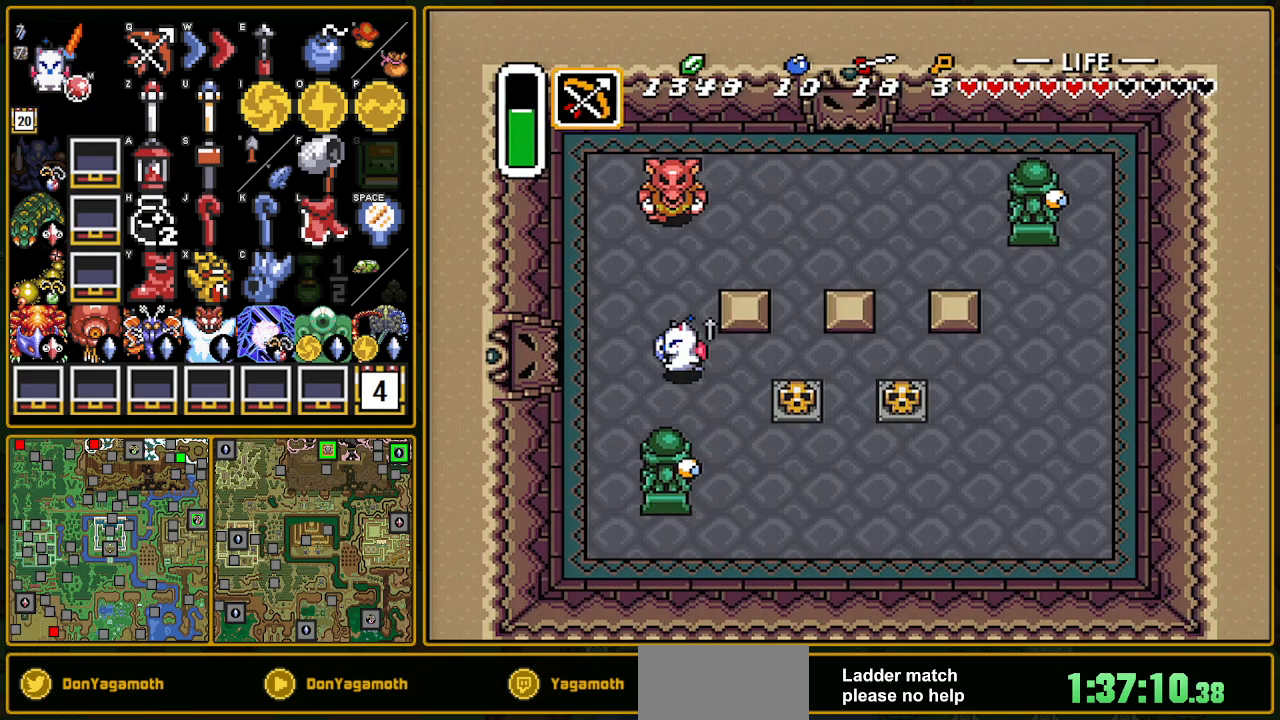
{"buttons": ["DPAD_UP", "DPAD_RIGHT"], "events": [[217, "DPAD_LEFT", "up"], [483, "DPAD_RIGHT", "down"]]}
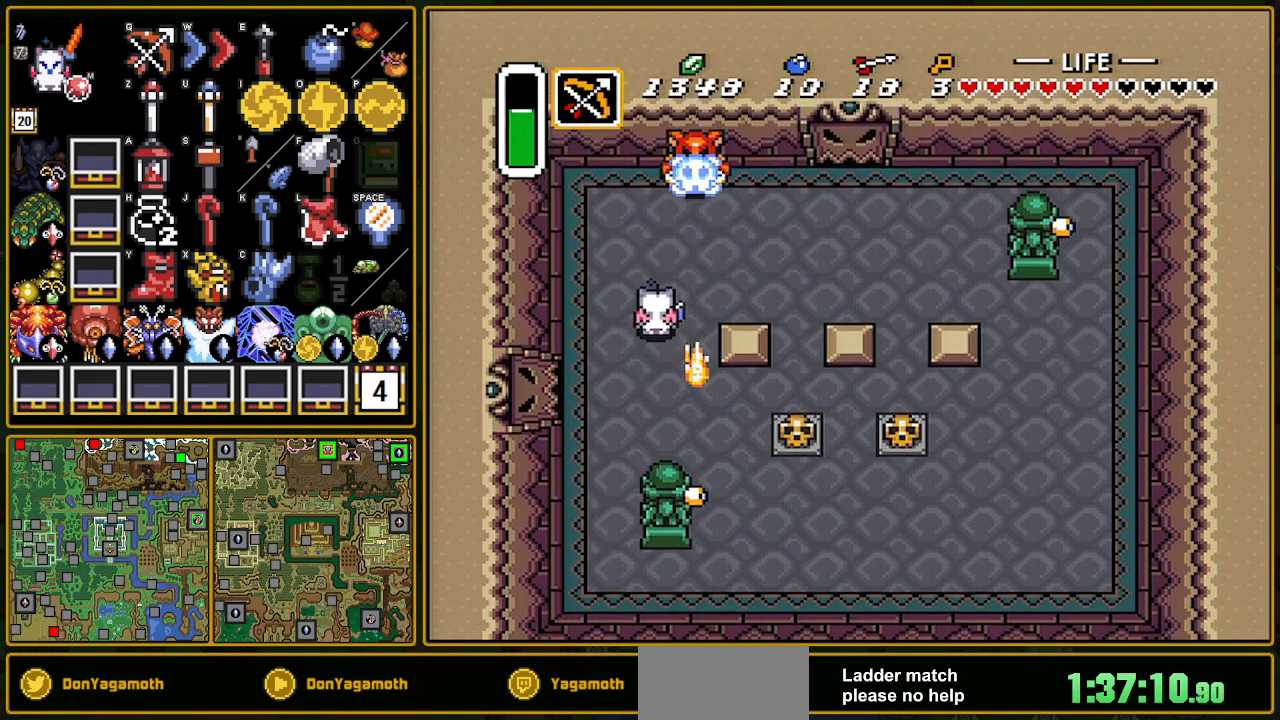
{"buttons": ["DPAD_UP", "DPAD_RIGHT"], "events": []}
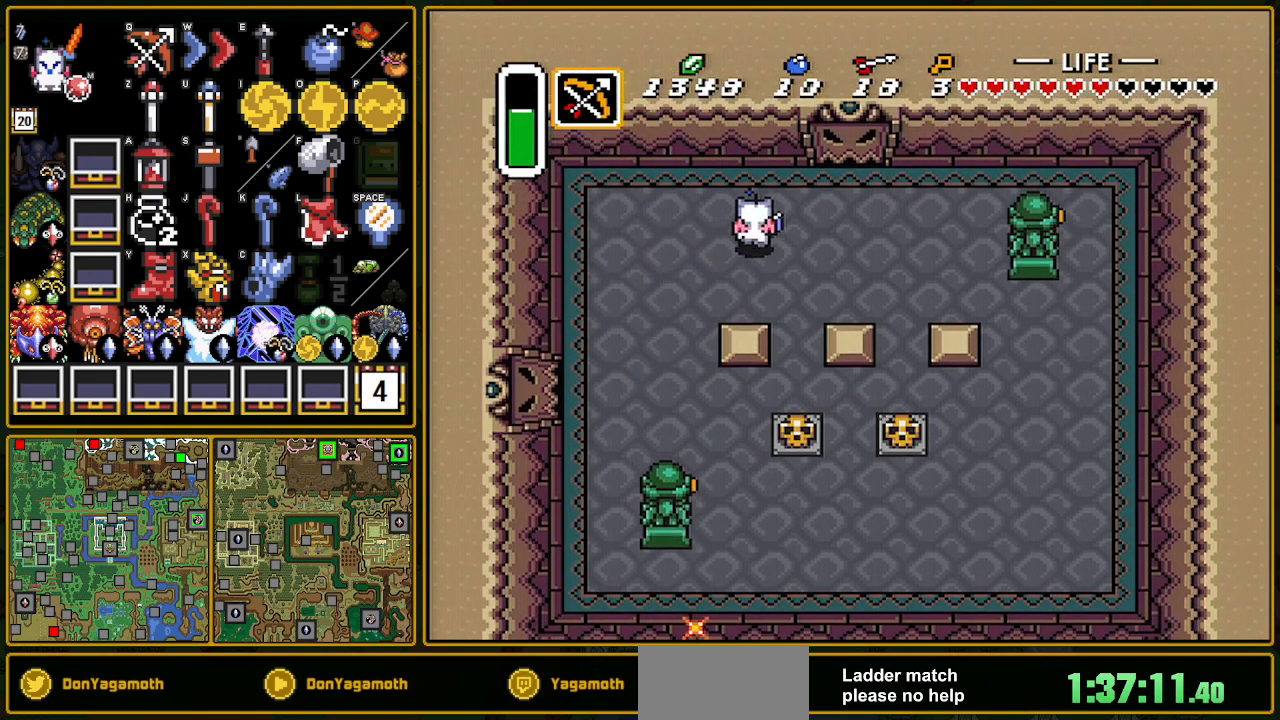
{"buttons": ["DPAD_UP", "DPAD_RIGHT"], "events": []}
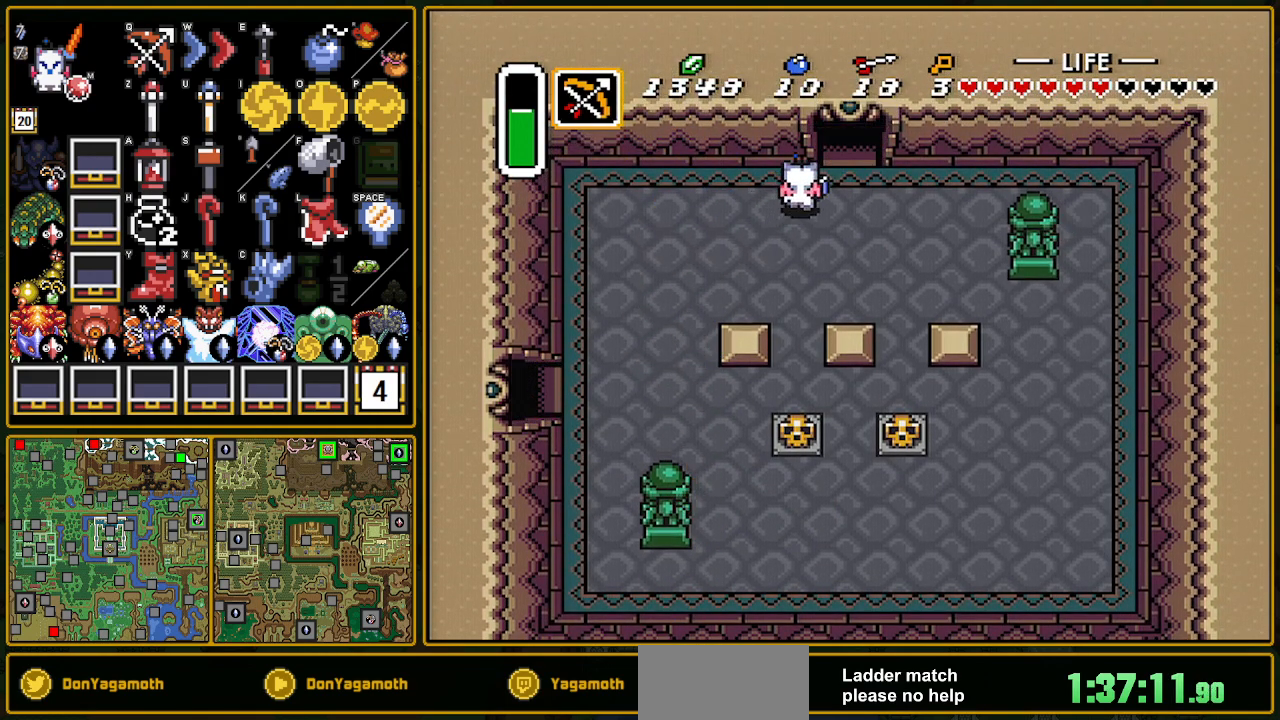
{"buttons": ["DPAD_UP"], "events": [[33, "DPAD_UP", "up"], [217, "DPAD_RIGHT", "up"], [217, "DPAD_UP", "down"]]}
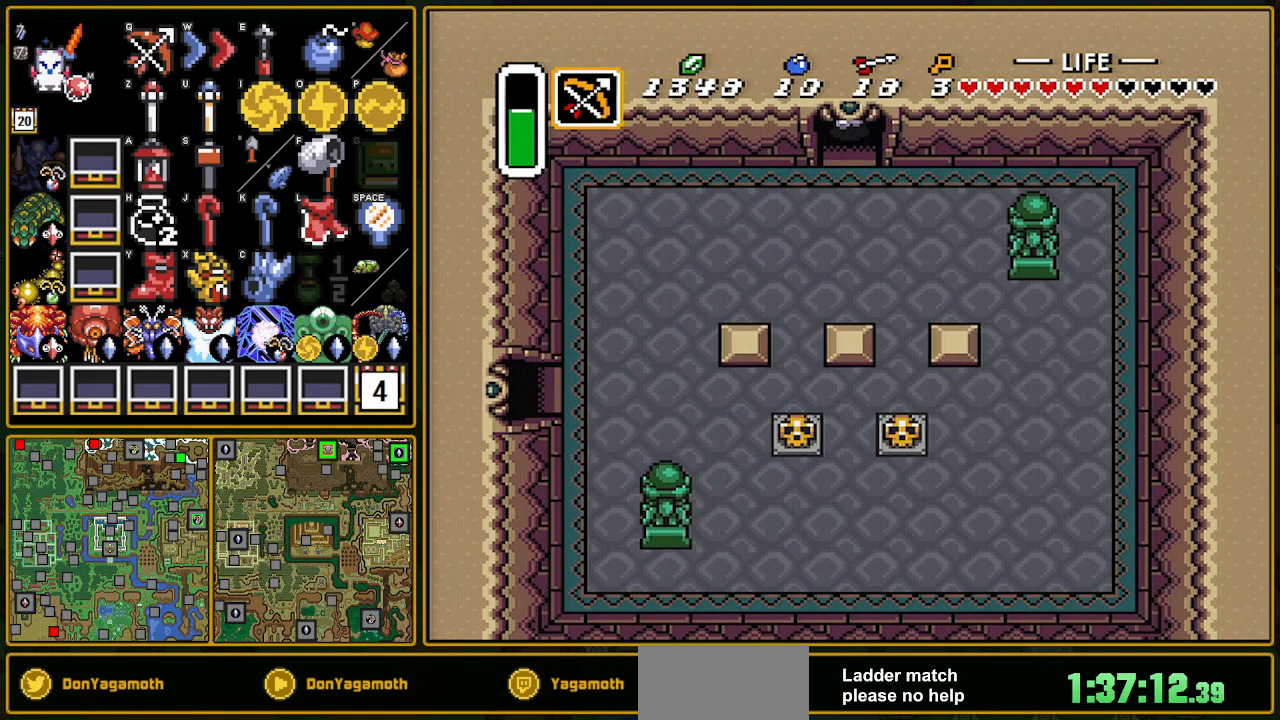
{"buttons": ["DPAD_UP"], "events": []}
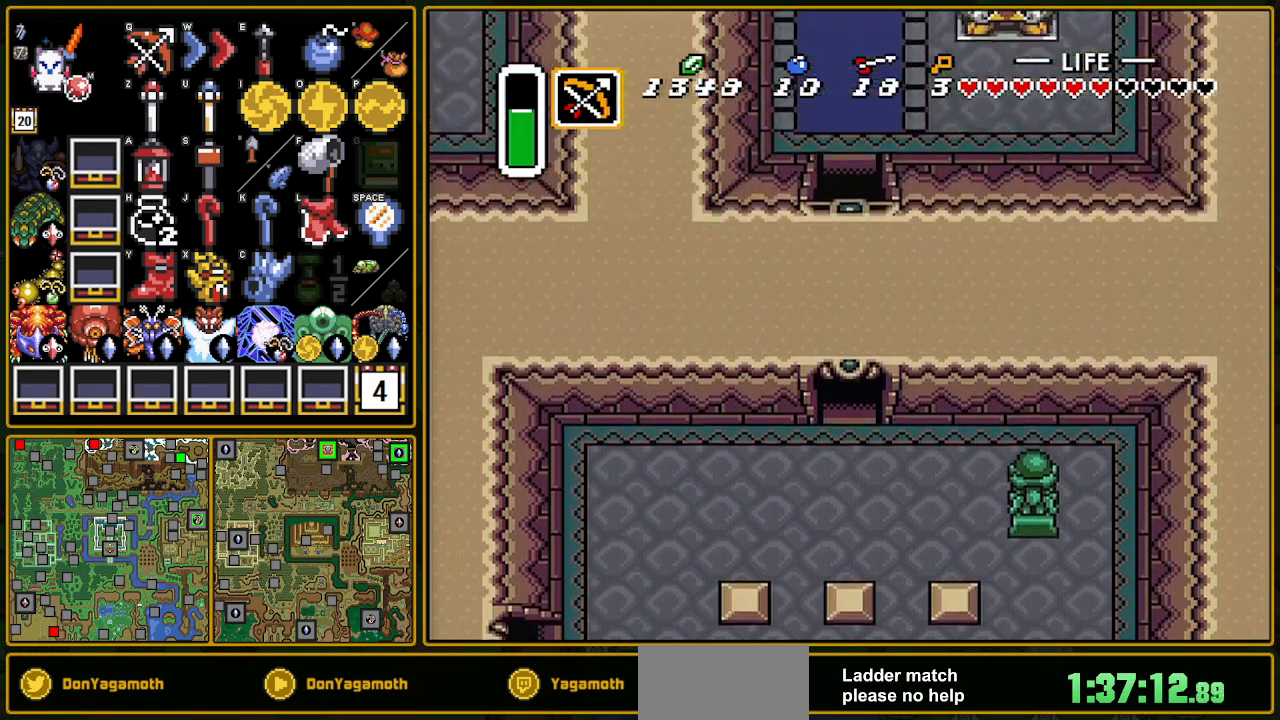
{"buttons": [], "events": [[17, "DPAD_UP", "up"]]}
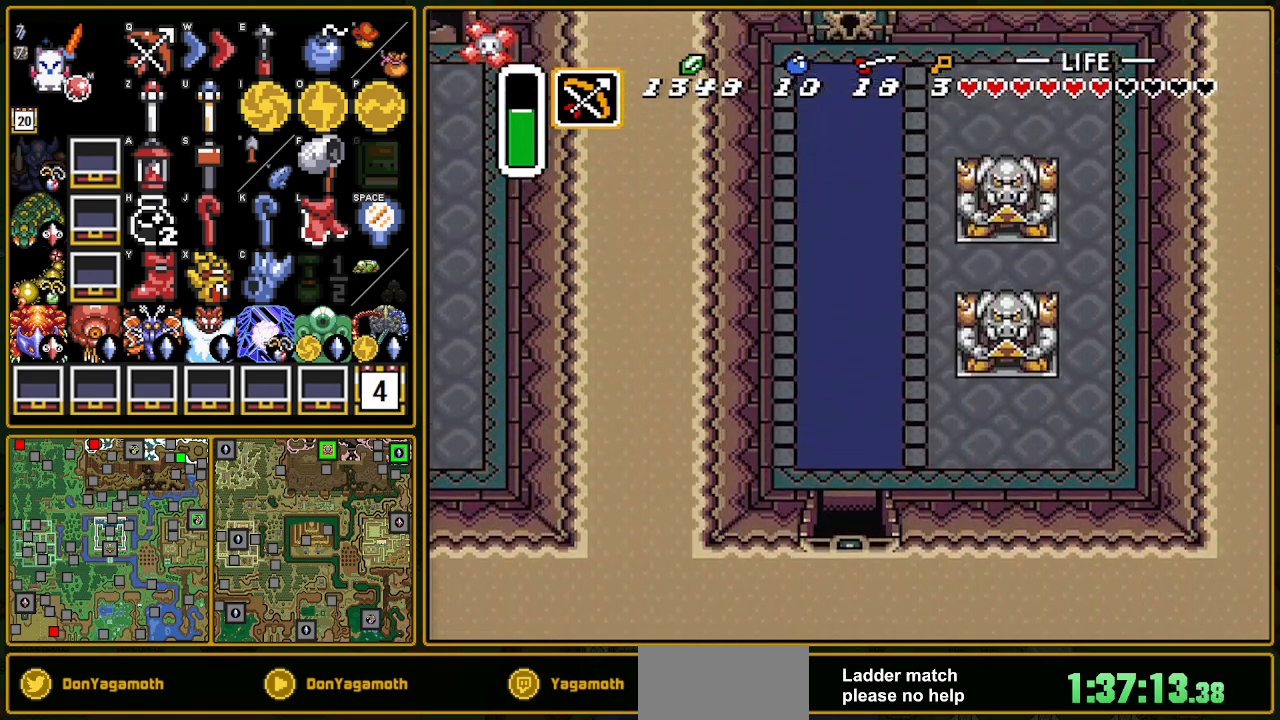
{"buttons": [], "events": []}
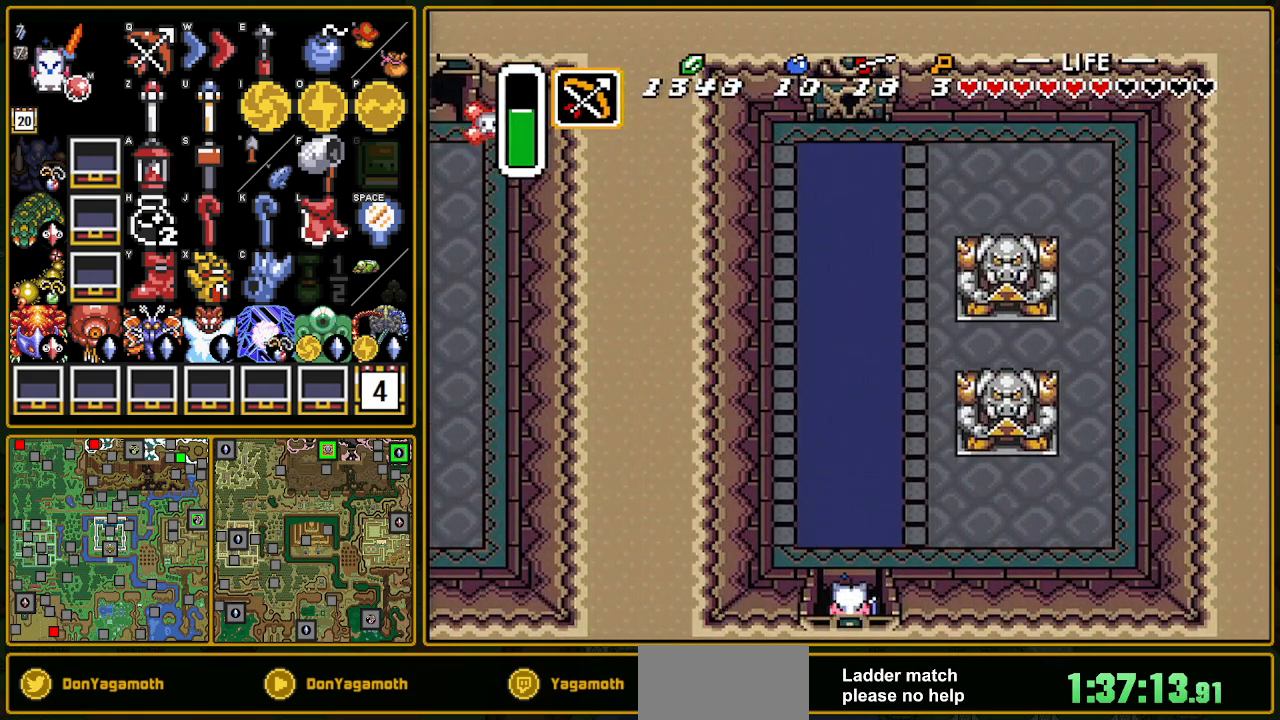
{"buttons": ["A"], "events": [[167, "A", "down"]]}
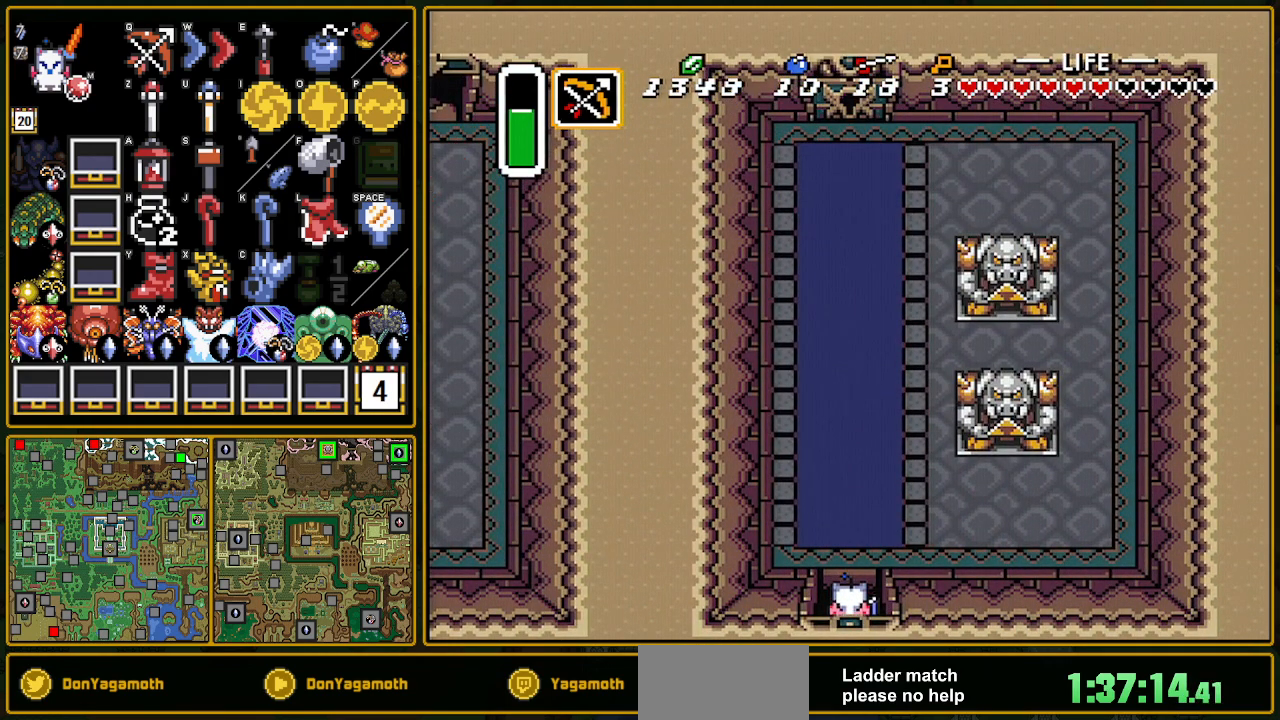
{"buttons": ["A"], "events": []}
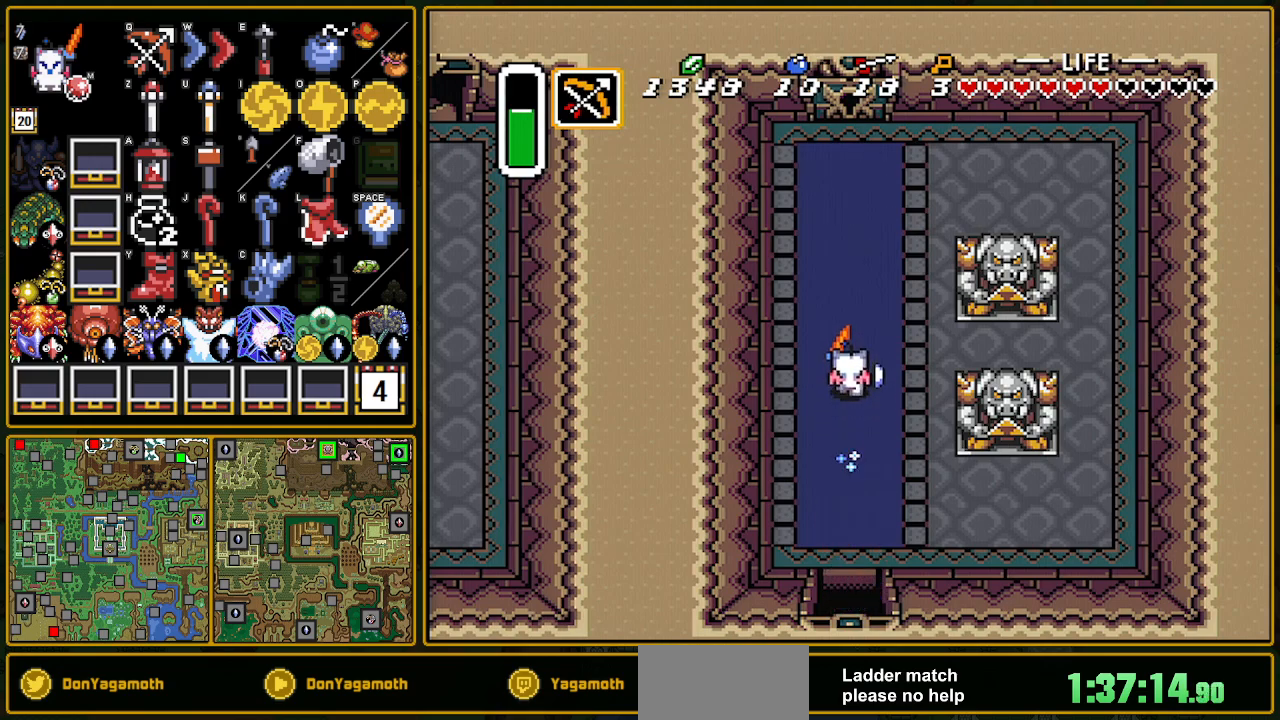
{"buttons": ["A"], "events": []}
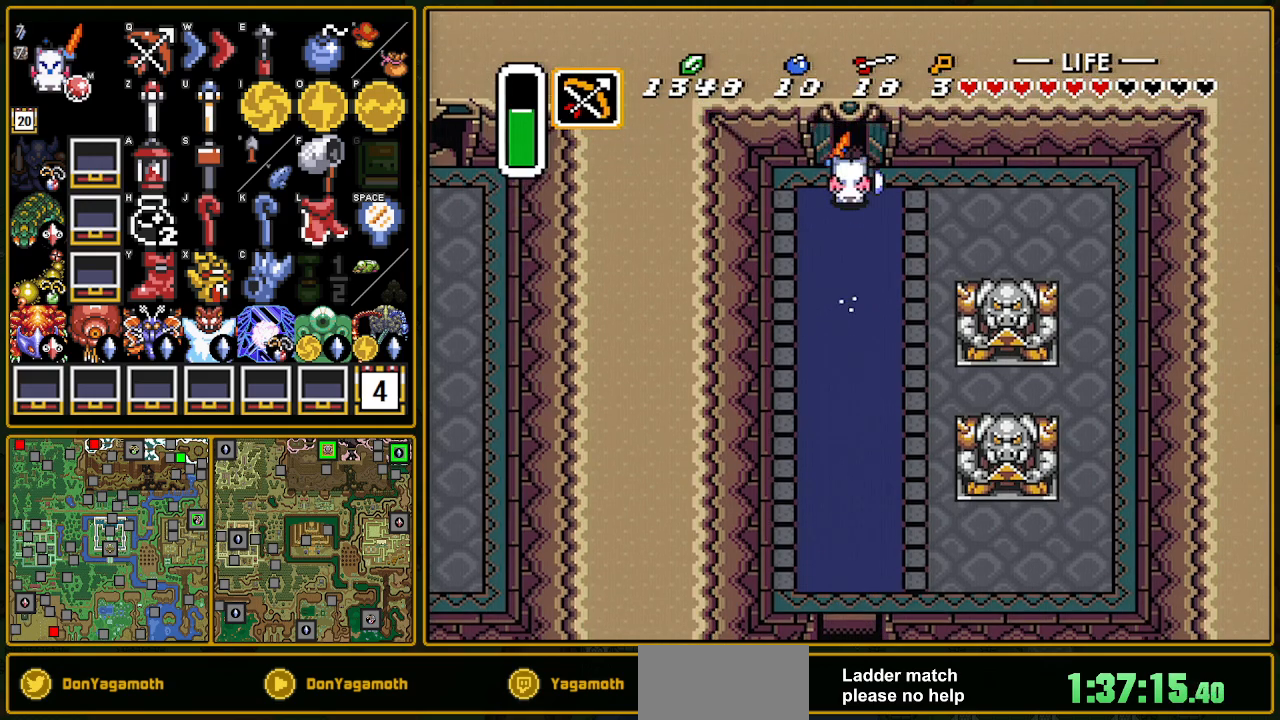
{"buttons": [], "events": [[500, "A", "up"]]}
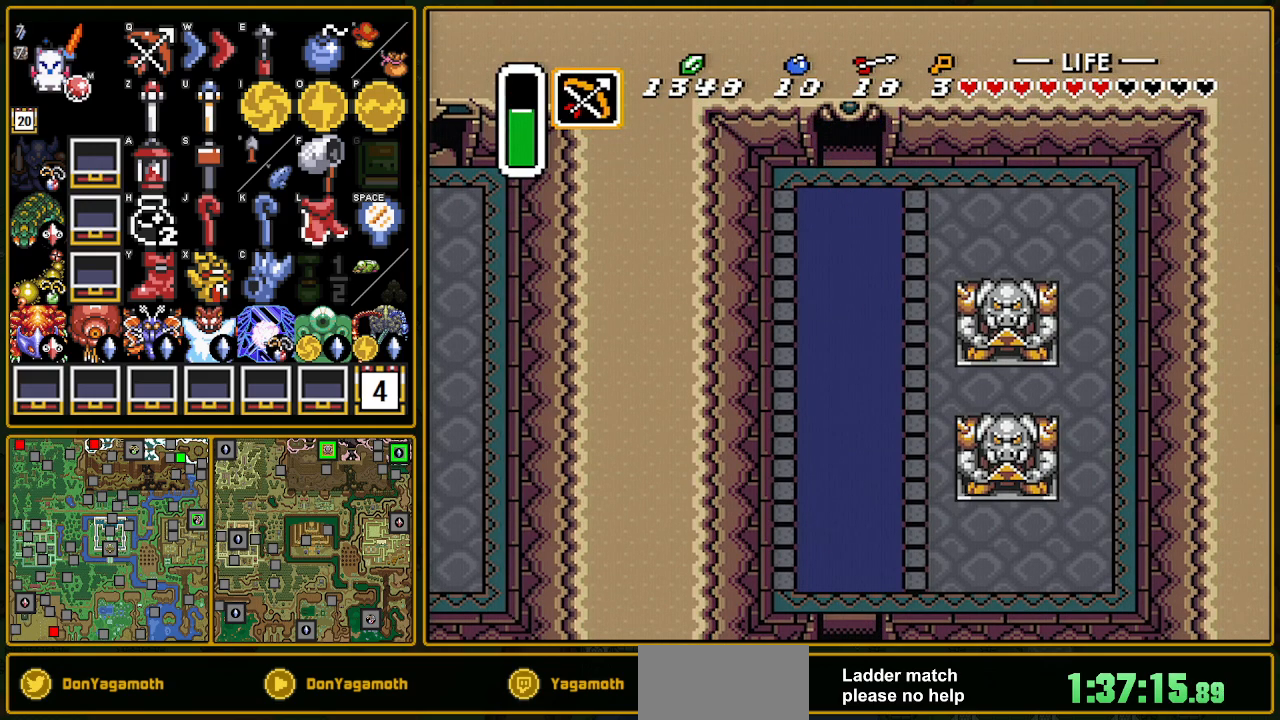
{"buttons": ["DPAD_UP"], "events": [[117, "DPAD_UP", "down"]]}
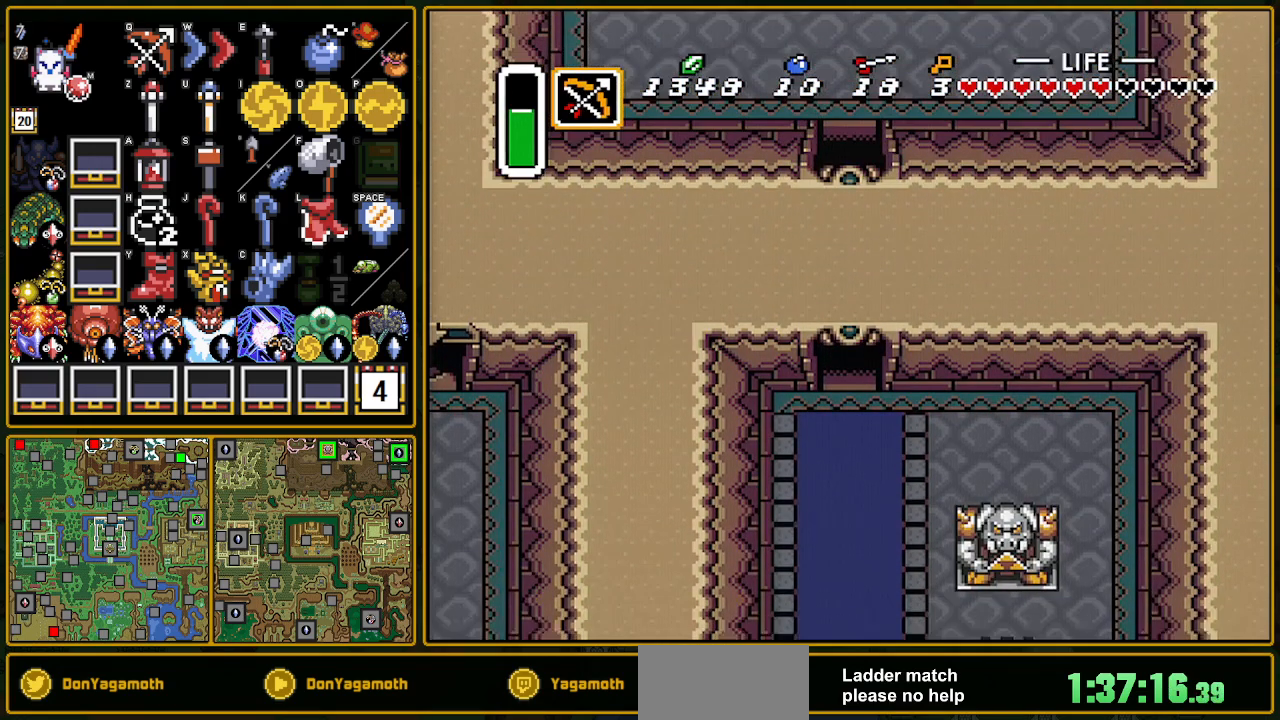
{"buttons": ["DPAD_UP"], "events": []}
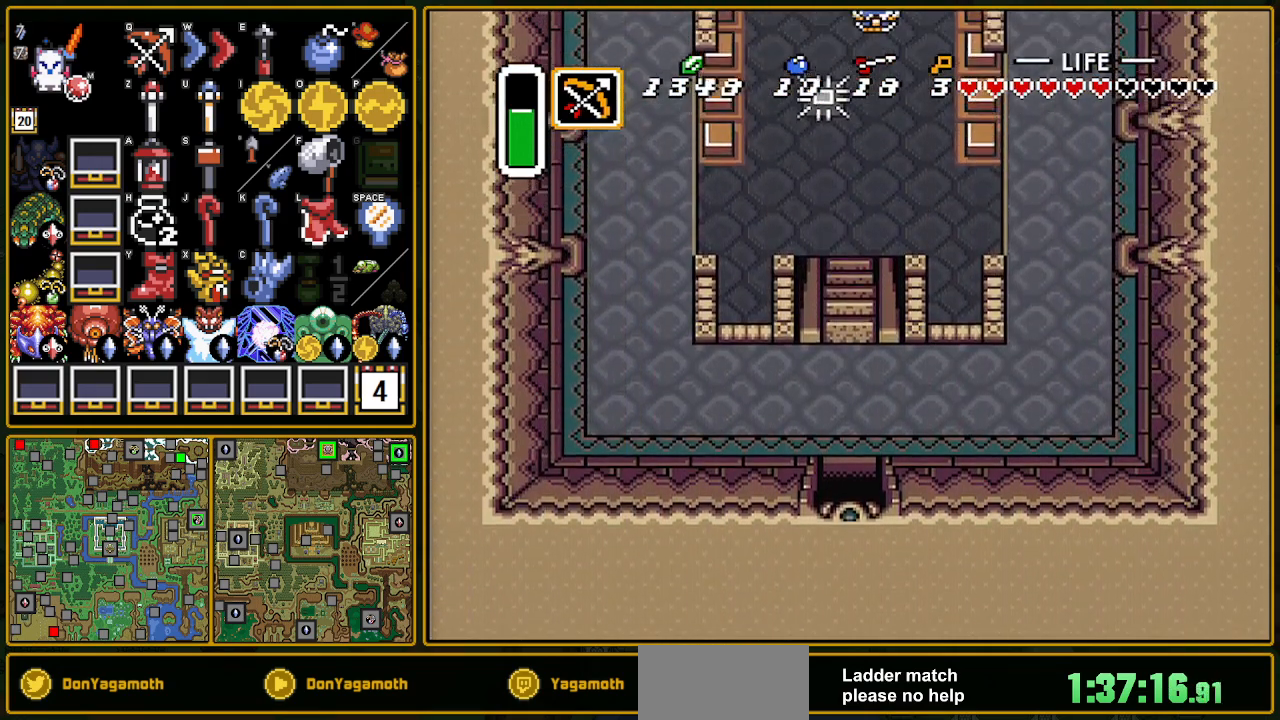
{"buttons": ["DPAD_UP"], "events": []}
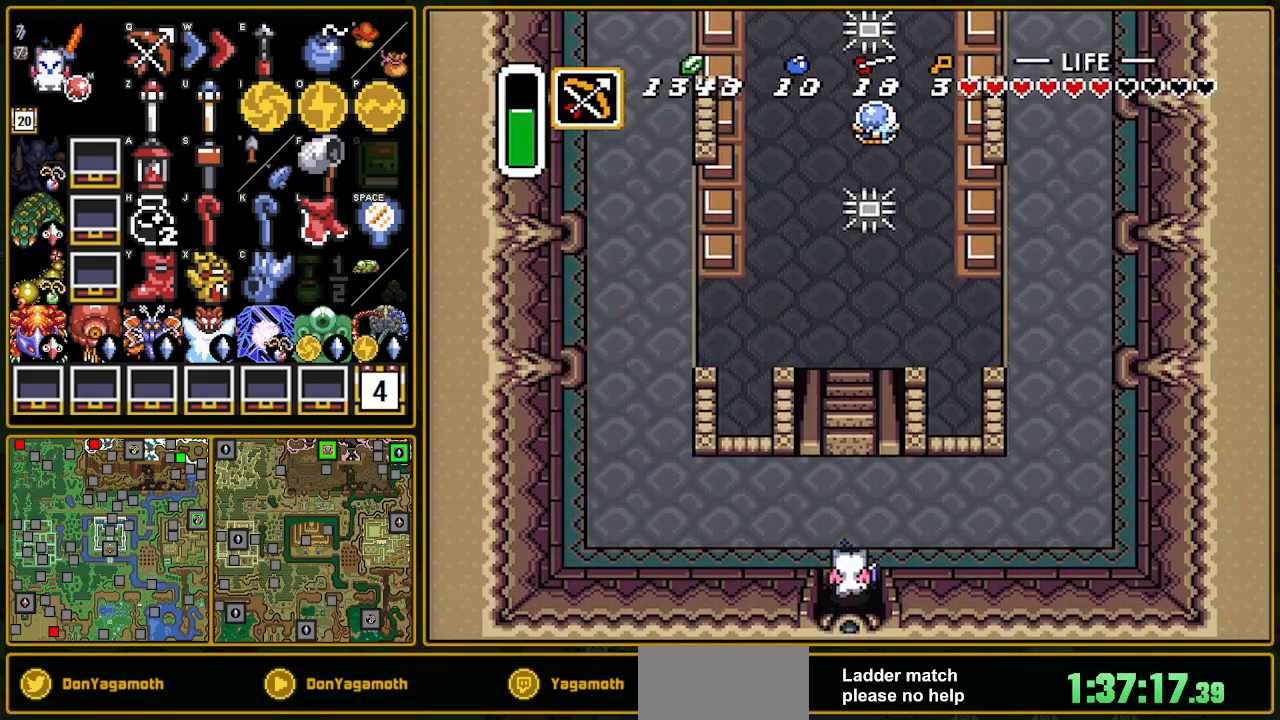
{"buttons": ["DPAD_UP"], "events": []}
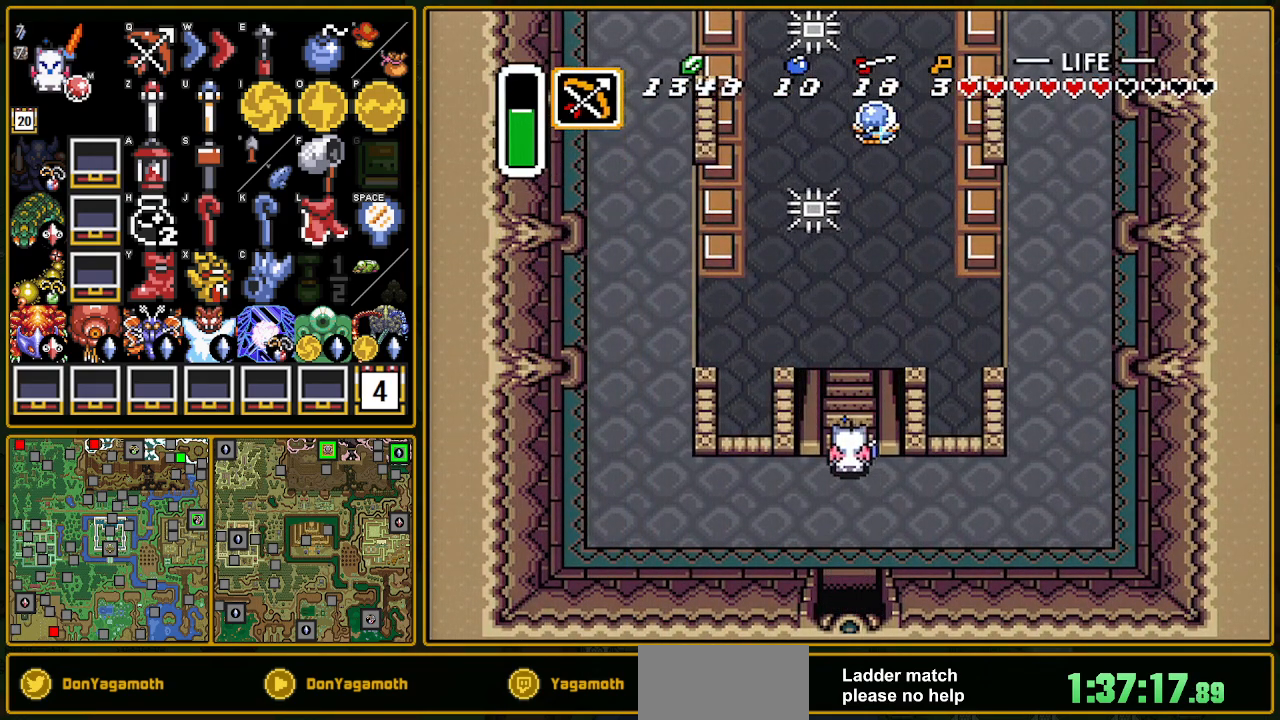
{"buttons": ["DPAD_RIGHT"], "events": [[267, "DPAD_UP", "up"], [350, "DPAD_RIGHT", "down"]]}
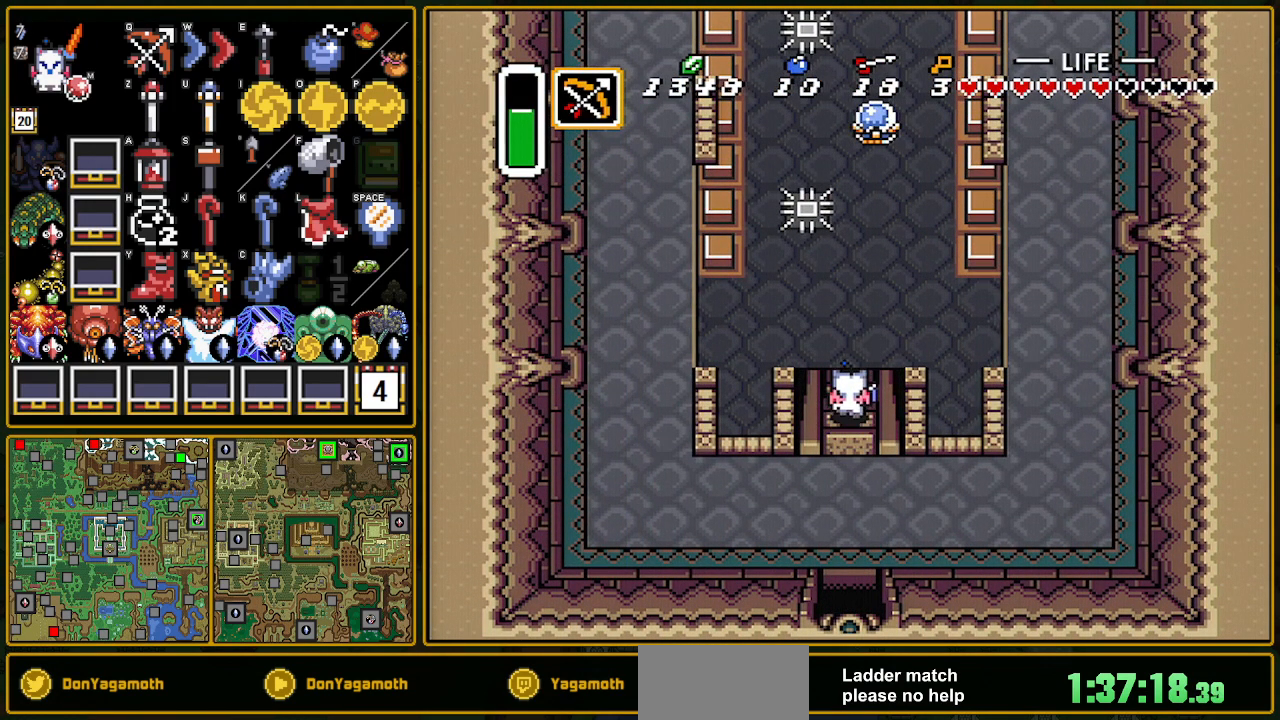
{"buttons": ["DPAD_RIGHT"], "events": []}
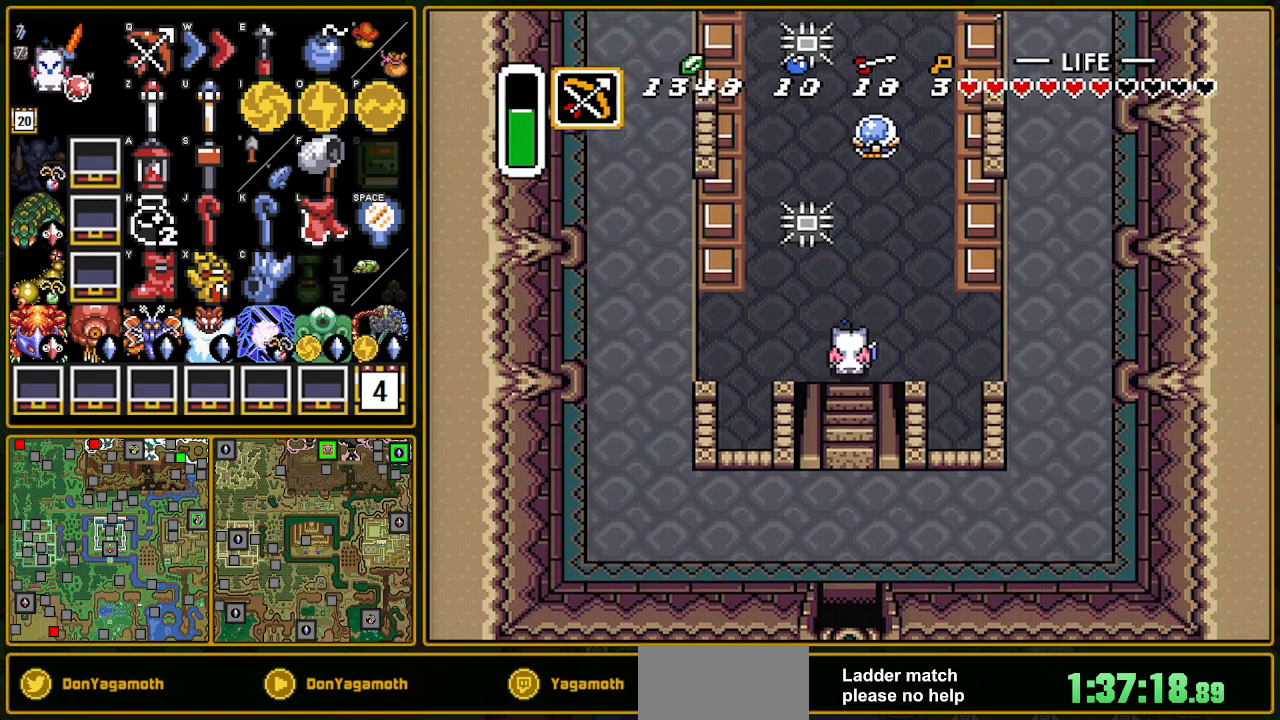
{"buttons": ["A", "DPAD_UP"], "events": [[300, "A", "down"], [300, "DPAD_RIGHT", "up"], [300, "DPAD_UP", "down"]]}
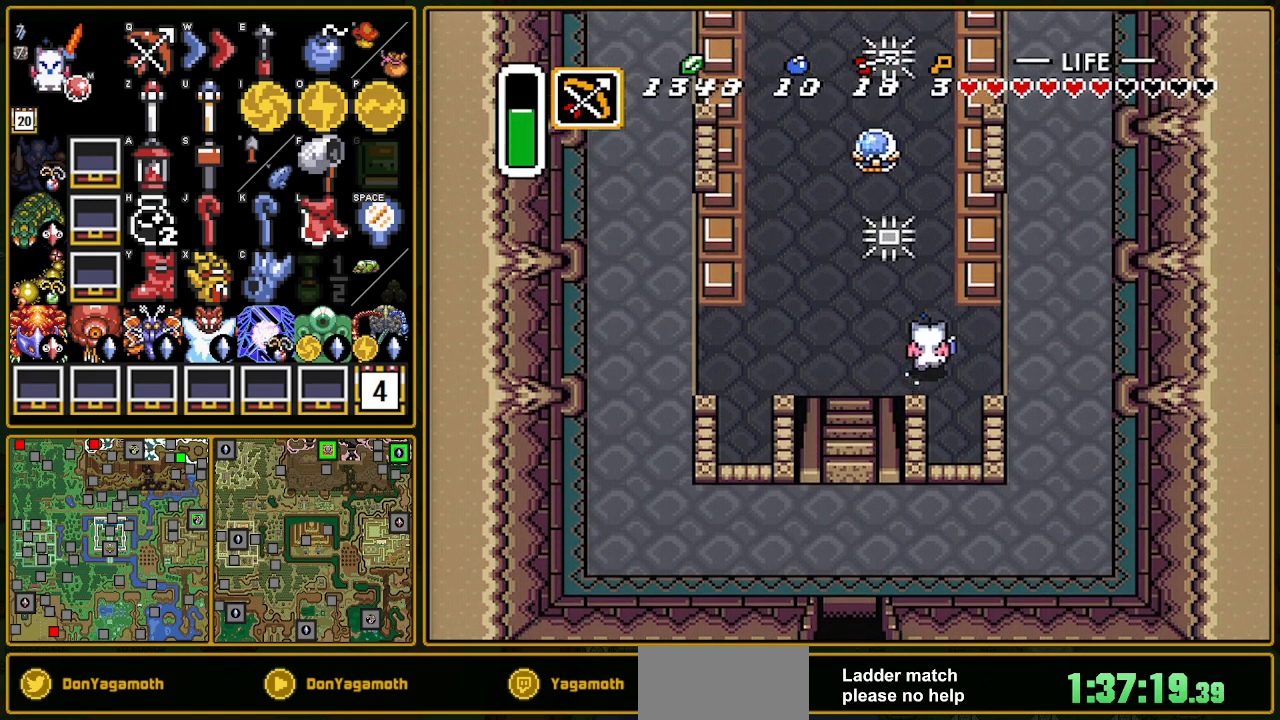
{"buttons": ["A"], "events": [[17, "DPAD_UP", "up"]]}
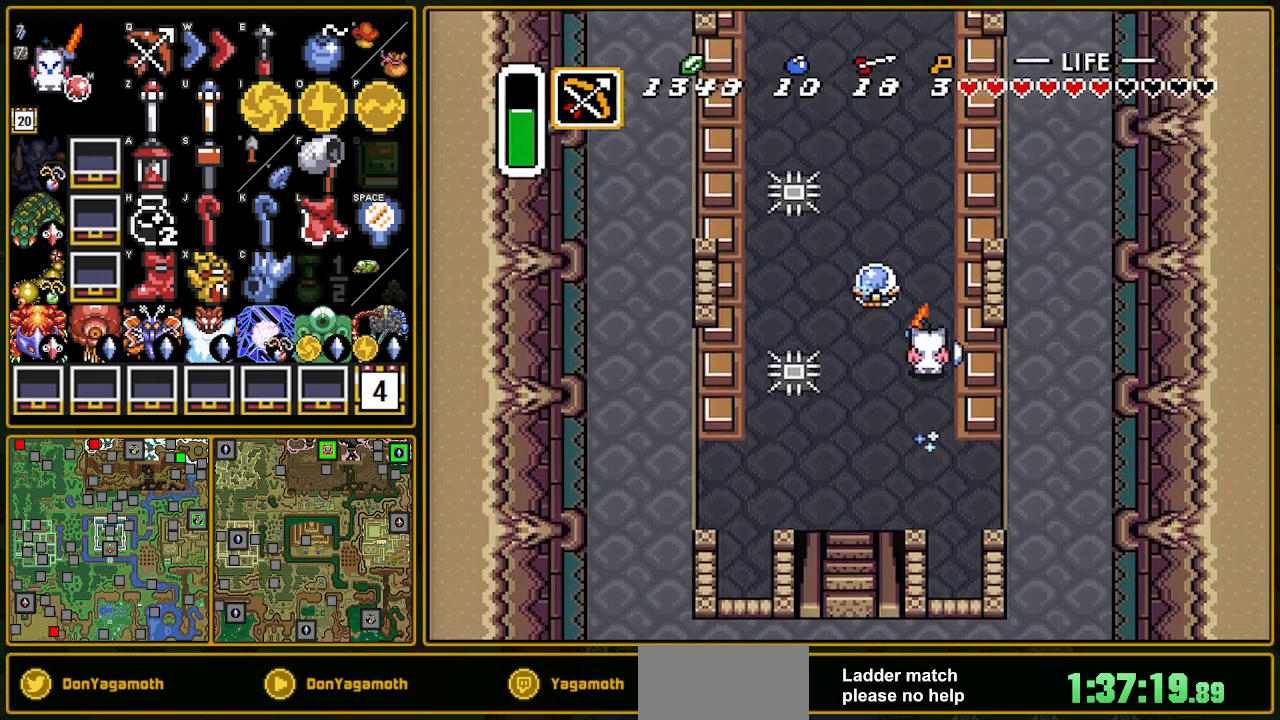
{"buttons": [], "events": [[67, "A", "up"]]}
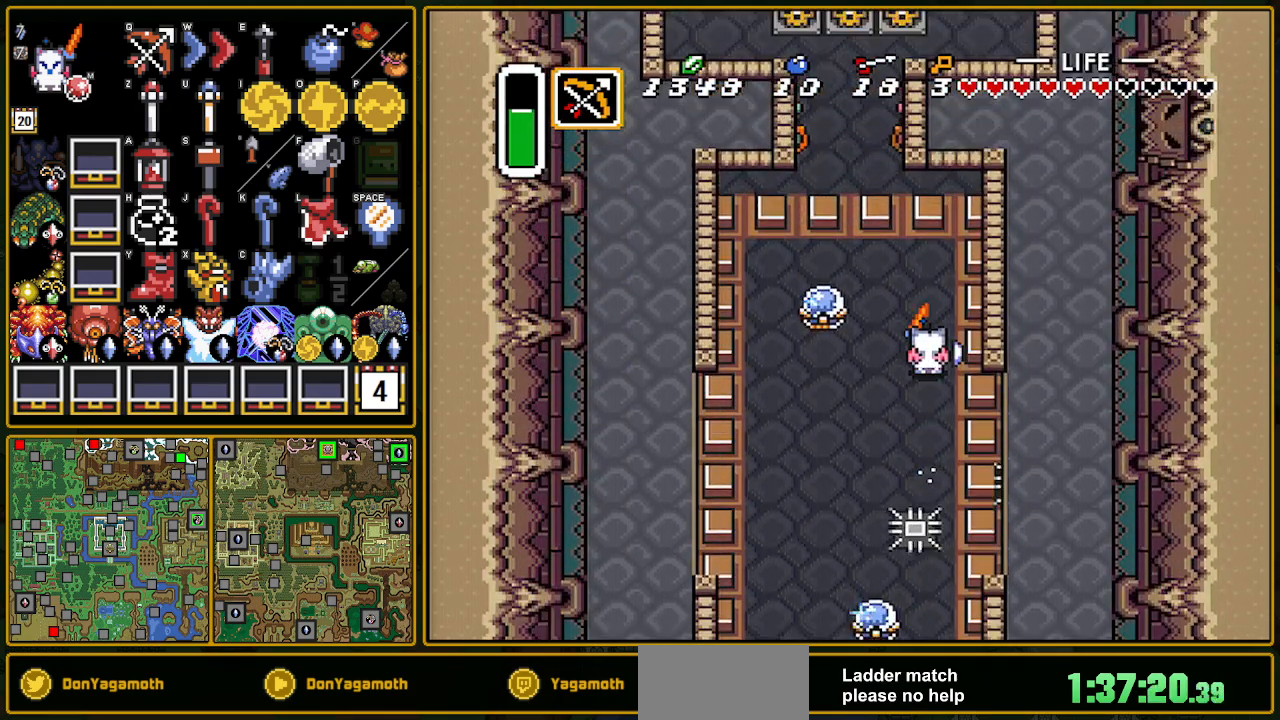
{"buttons": [], "events": [[100, "DPAD_LEFT", "down"], [217, "B", "down"], [383, "B", "up"], [500, "DPAD_LEFT", "up"]]}